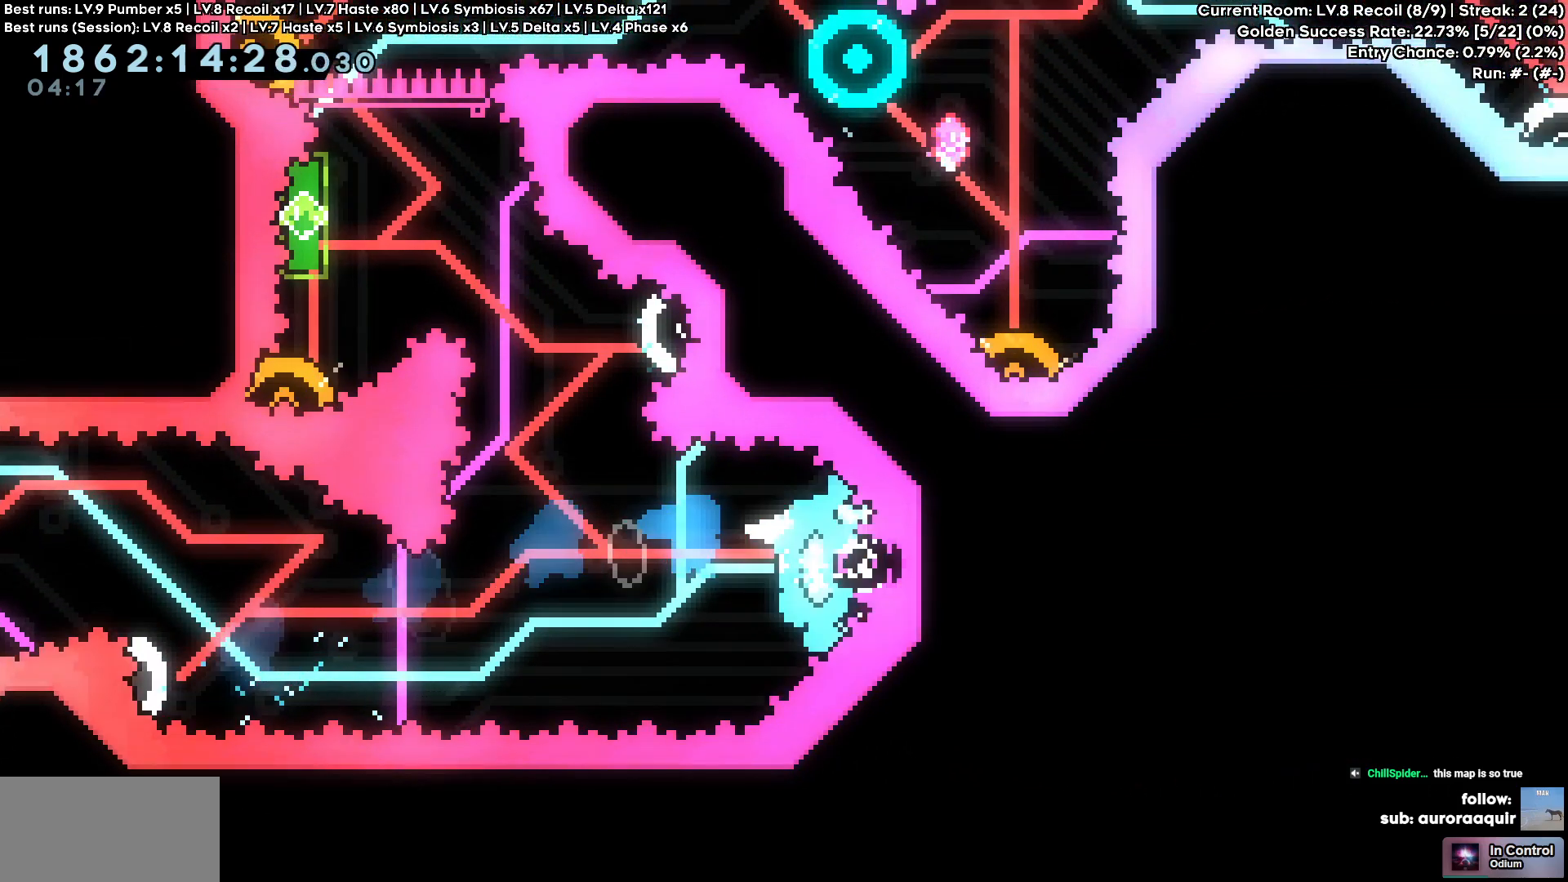
Gameplay with keyboard; each line is a JSON object with the keys held at the frame after it. "events" lists presses ("down") and releases ("up") of "a", "d", "s" and "w" between this image and that frame as [ms after this image, input, new state], when the widget could be followed in between. No other keys are recorded. Mouse input is not recorded.
{"keys": ["d", "w"], "events": [[150, "d", "up"], [250, "d", "down"], [250, "w", "down"]]}
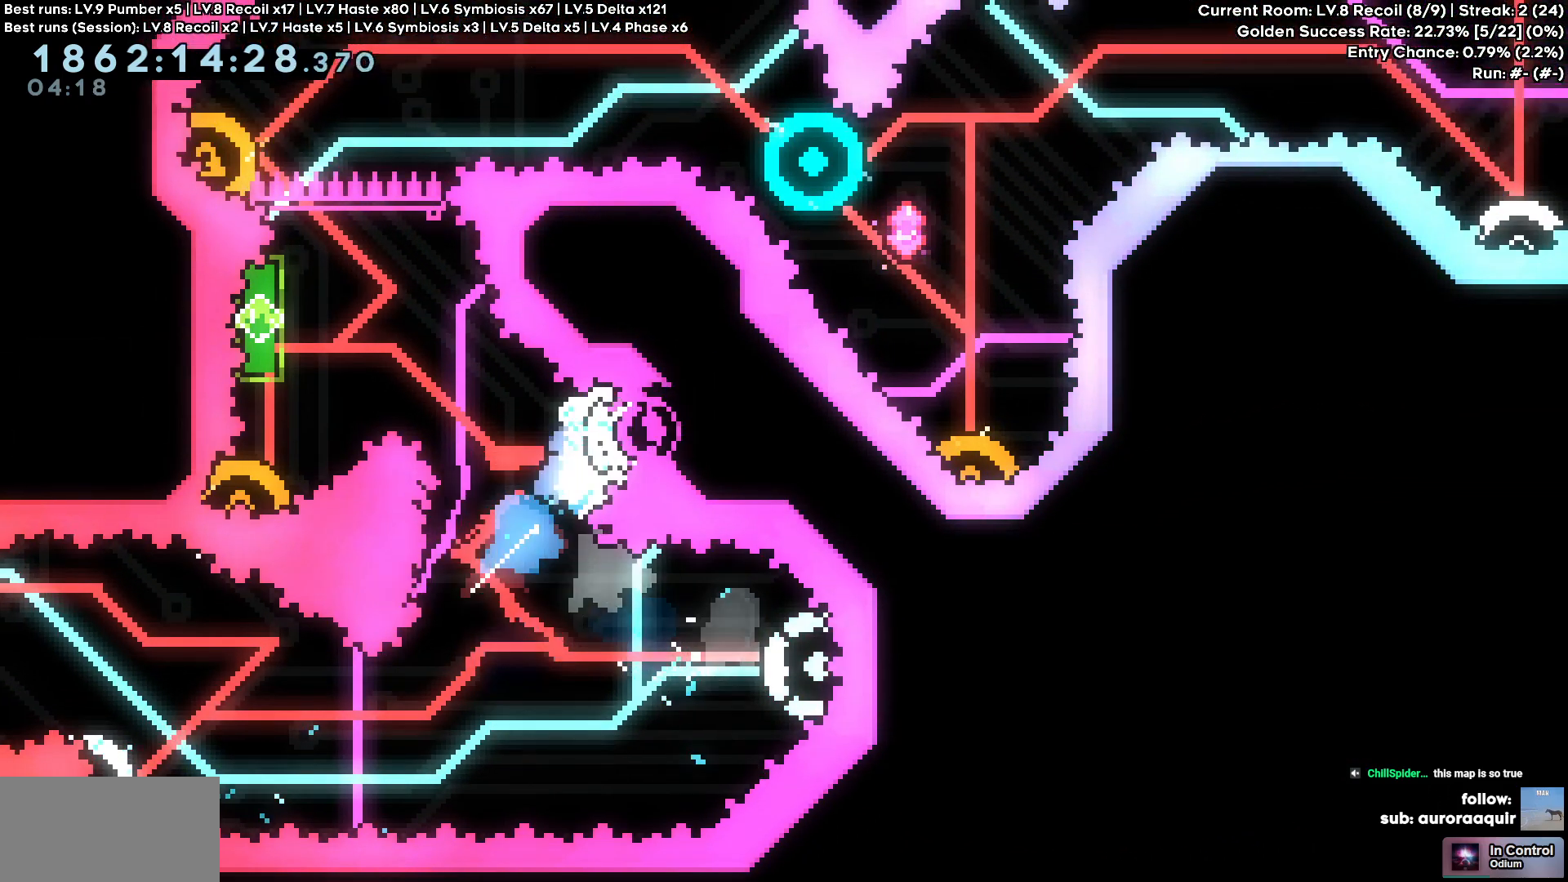
{"keys": [], "events": [[33, "w", "up"], [66, "d", "up"], [266, "s", "down"], [500, "s", "up"]]}
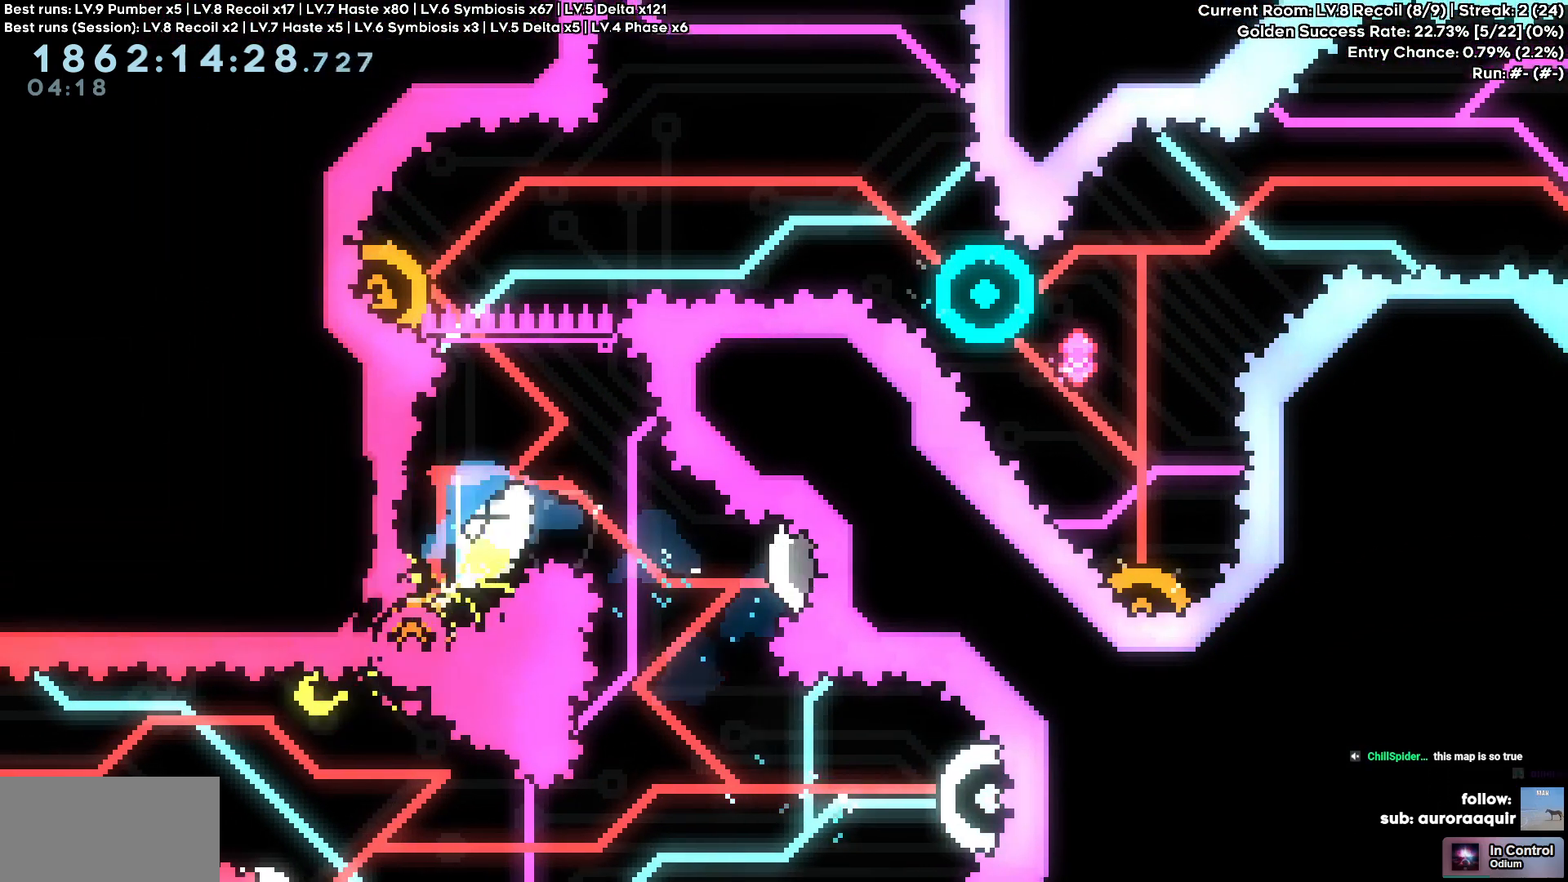
{"keys": ["a"], "events": [[133, "a", "down"], [183, "w", "down"], [366, "w", "up"]]}
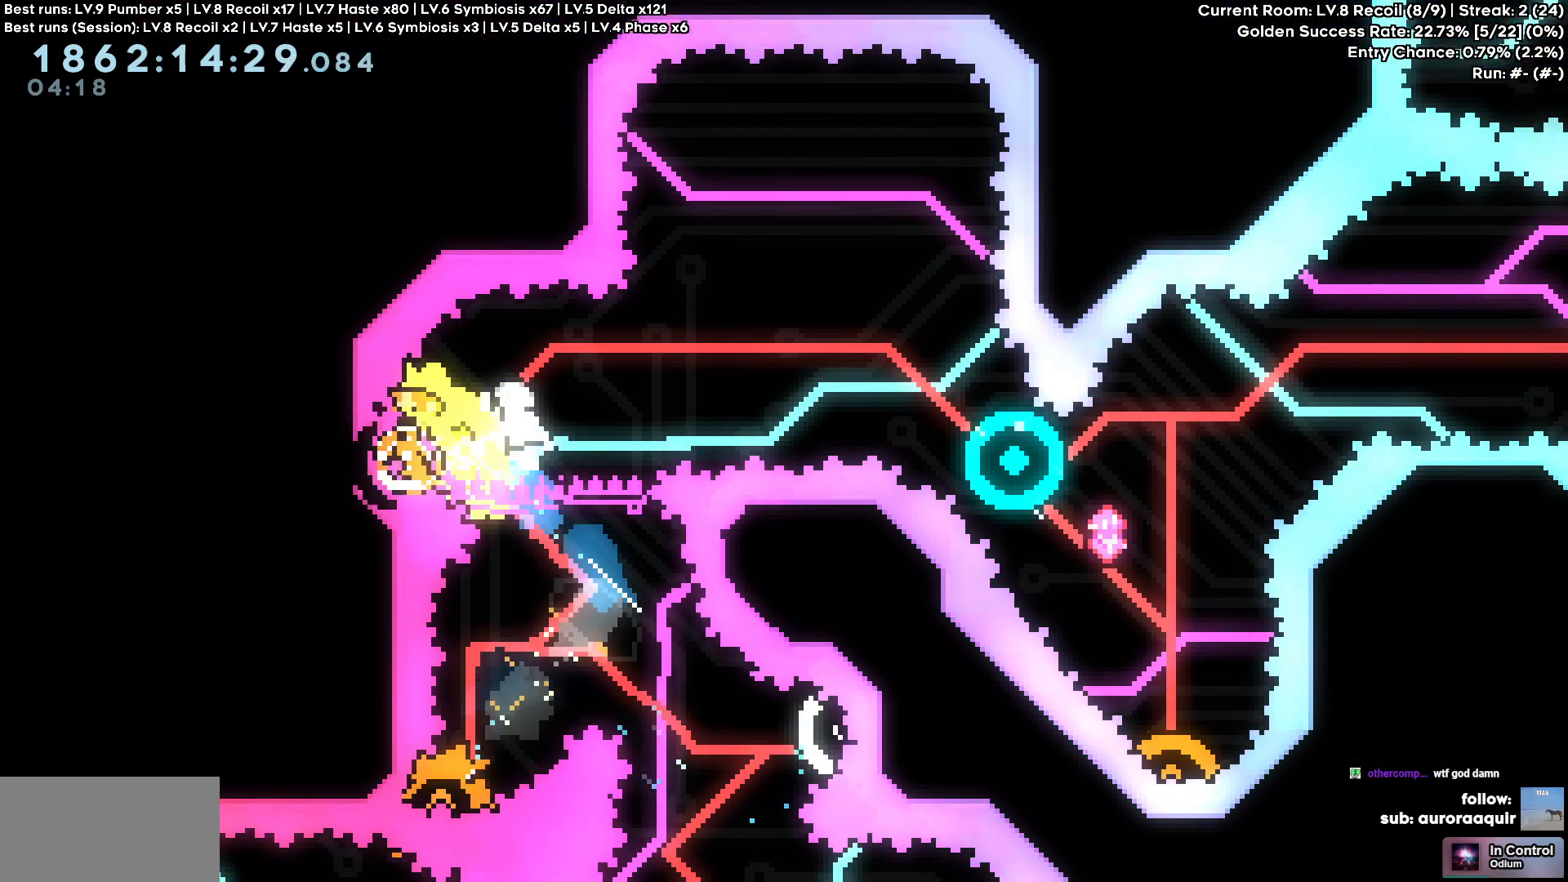
{"keys": ["d"], "events": [[50, "a", "up"], [150, "w", "down"], [383, "d", "down"], [433, "w", "up"]]}
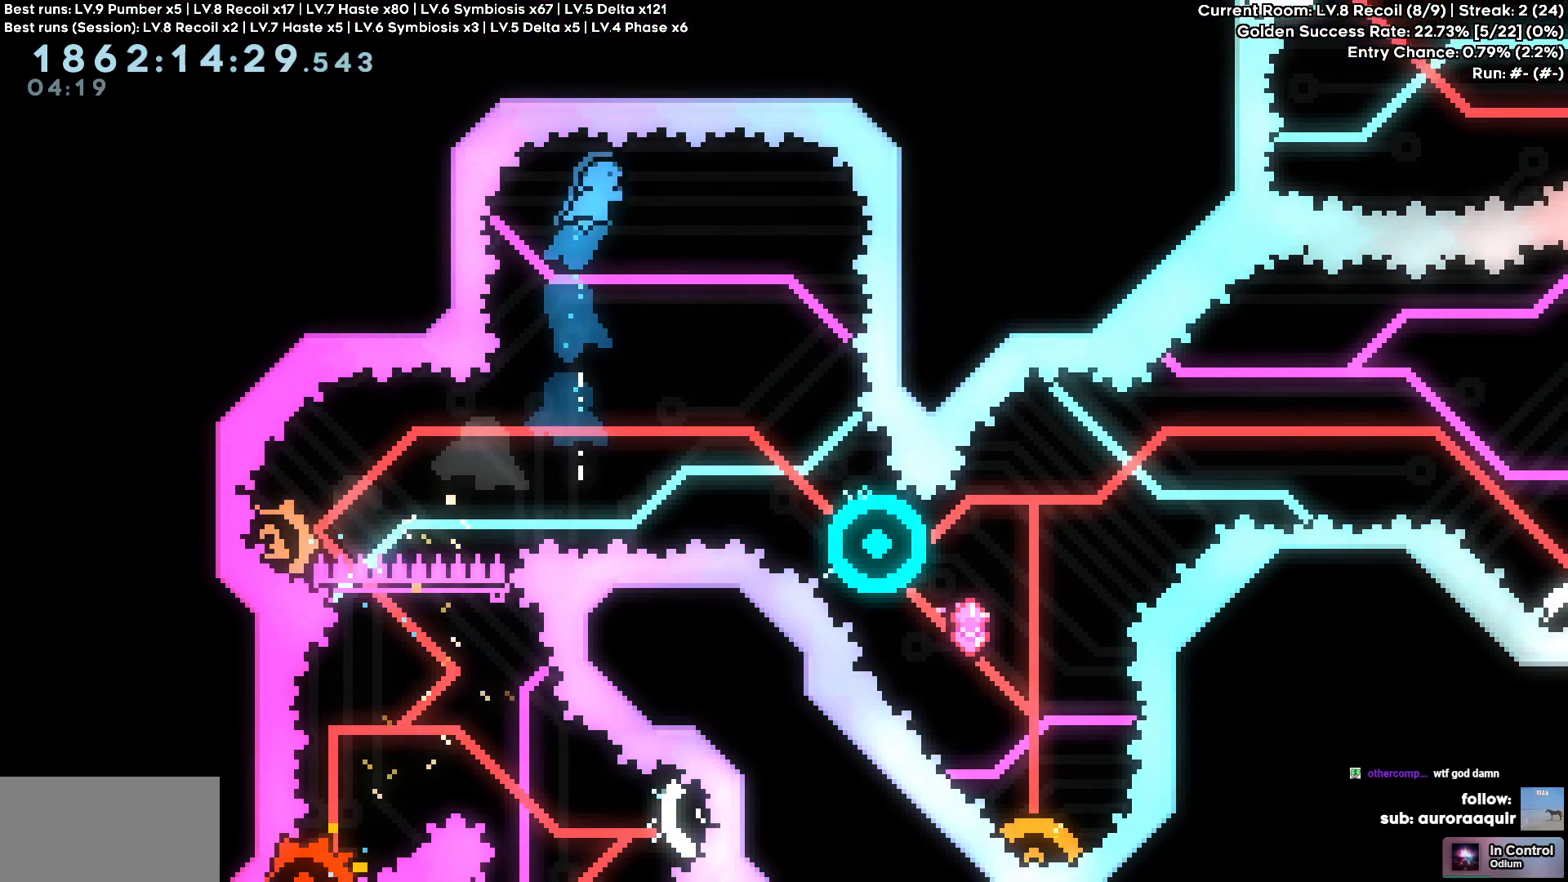
{"keys": ["d"], "events": []}
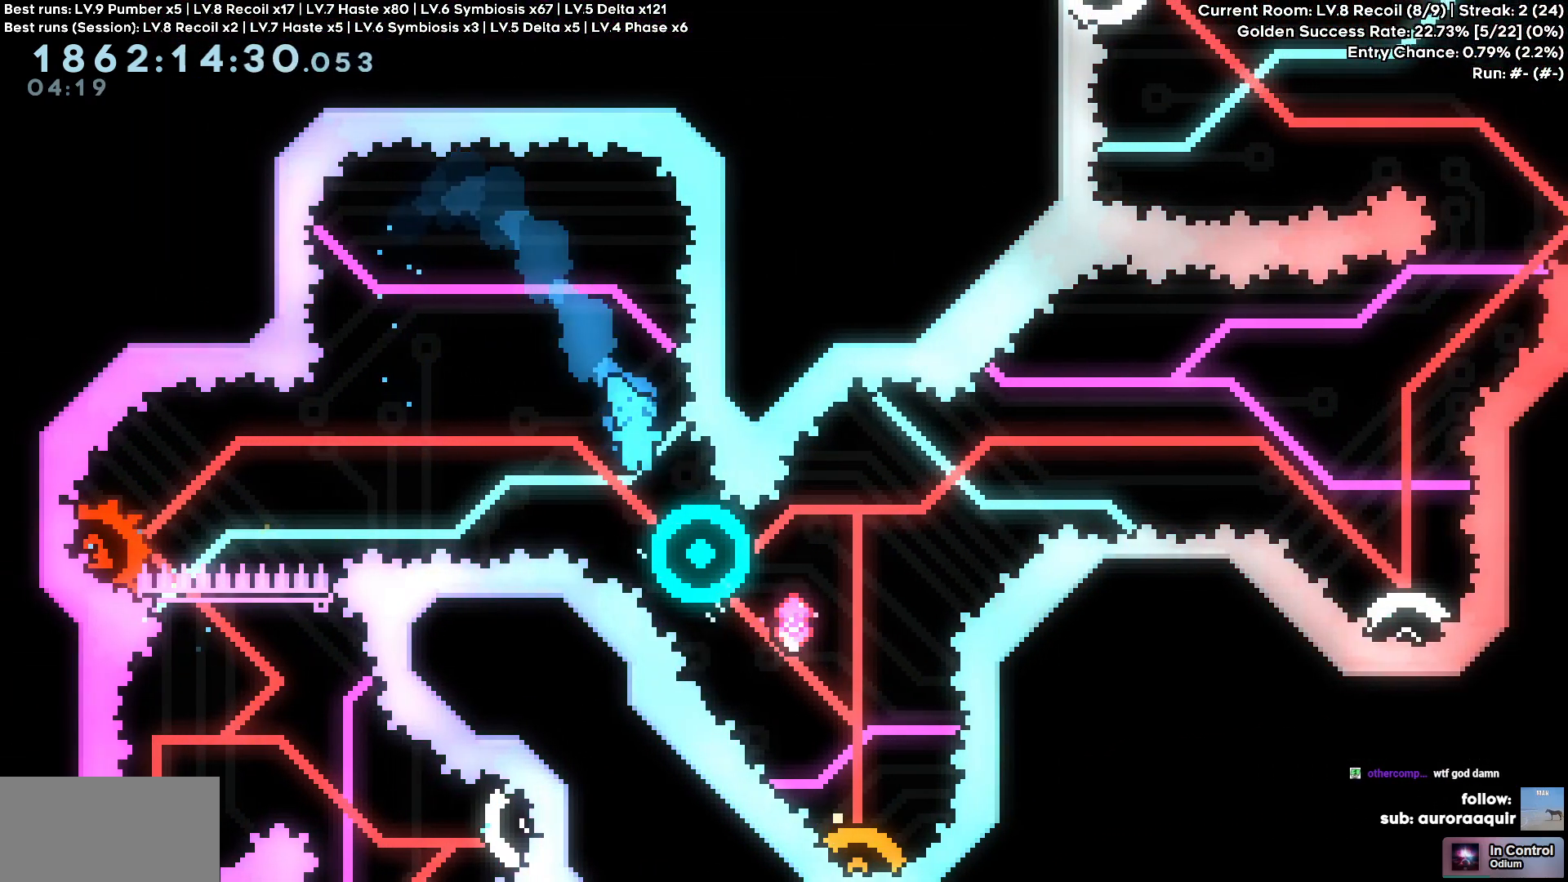
{"keys": []}
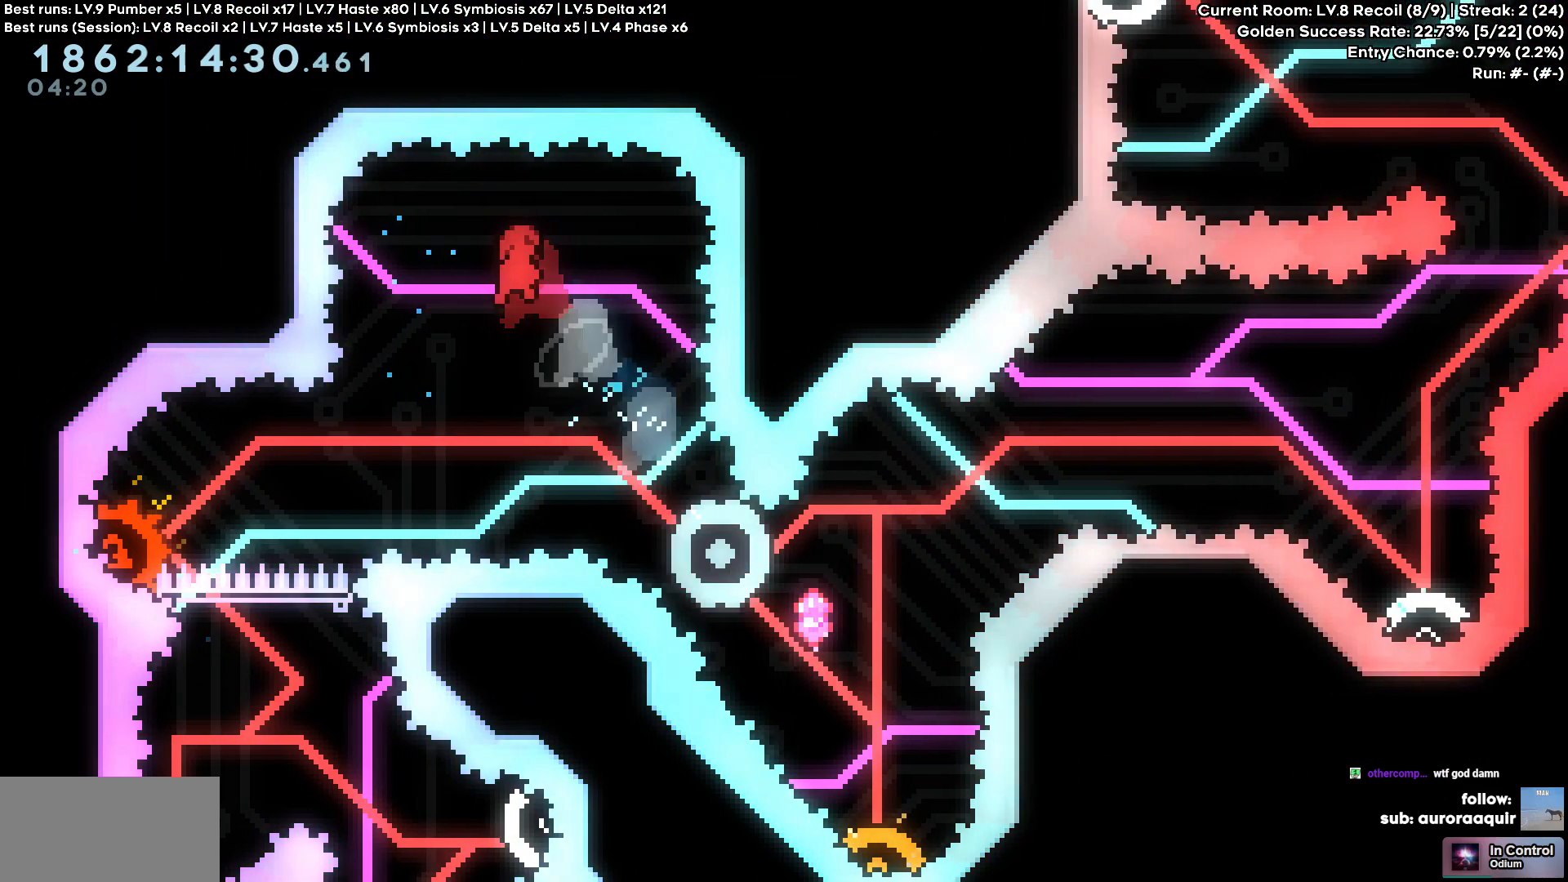
{"keys": ["d", "w"], "events": [[150, "a", "down"], [333, "a", "up"], [433, "d", "down"], [433, "w", "down"]]}